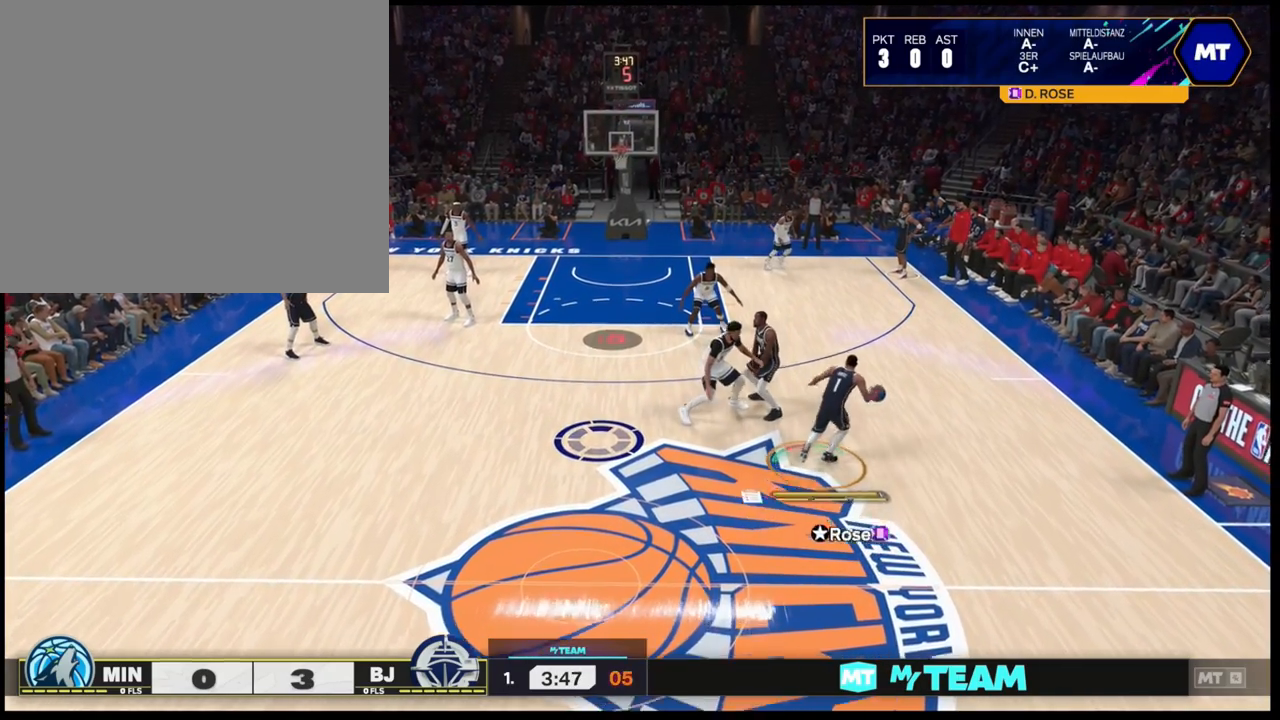
Gameplay with a controller (PlayStation layout); each line is a JSON object with the inputs held at the frame after it. "events" lists button and stick changes between this image and that frame as [ms after this image, input, new state], when the widget could be followed in between.
{"buttons": ["R2"], "left_stick": "up", "right_stick": "center", "events": []}
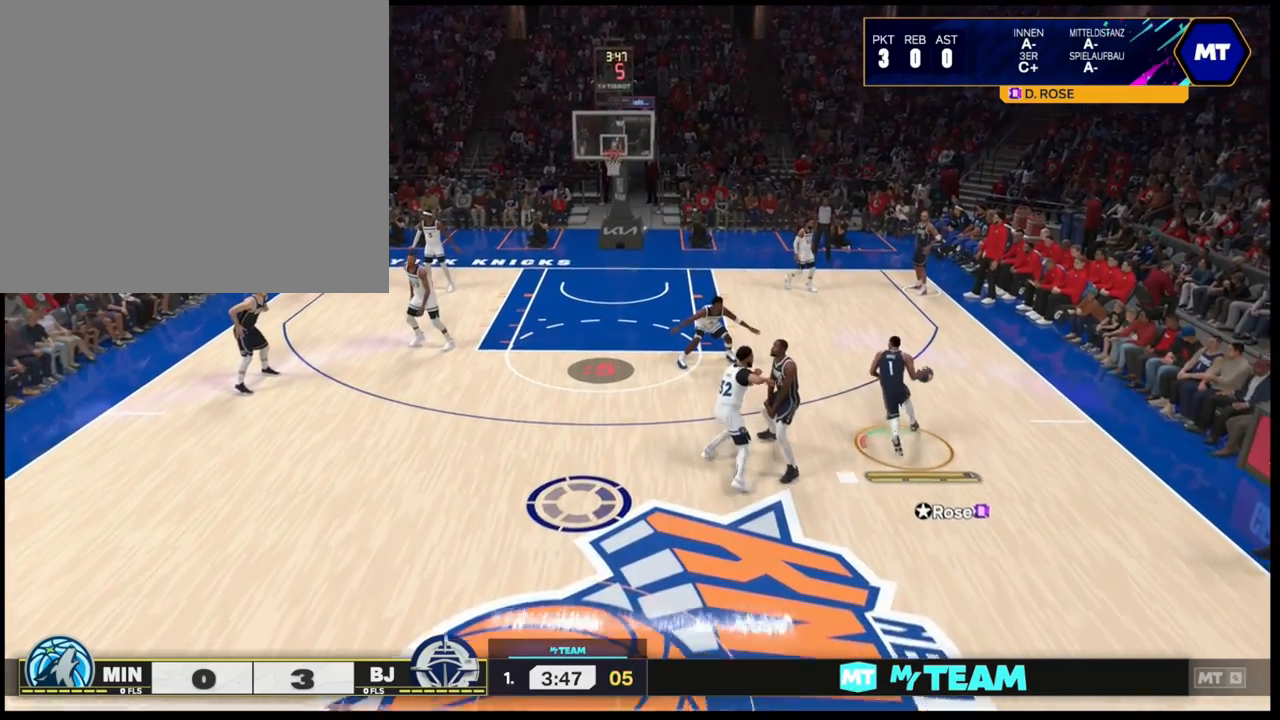
{"buttons": ["R2"], "left_stick": "up-left", "right_stick": "center", "events": [[133, "left_stick", "up-left"]]}
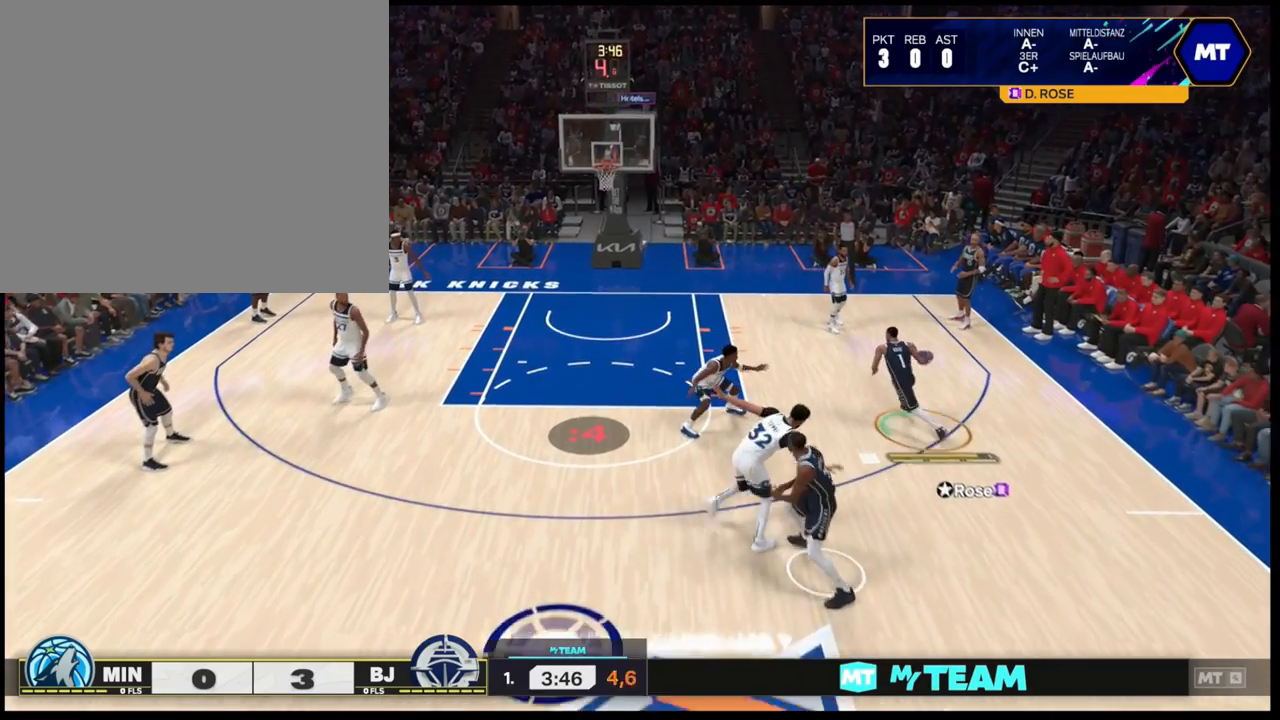
{"buttons": ["SQUARE", "R2"], "left_stick": "up-left", "right_stick": "center", "events": [[117, "SQUARE", "down"]]}
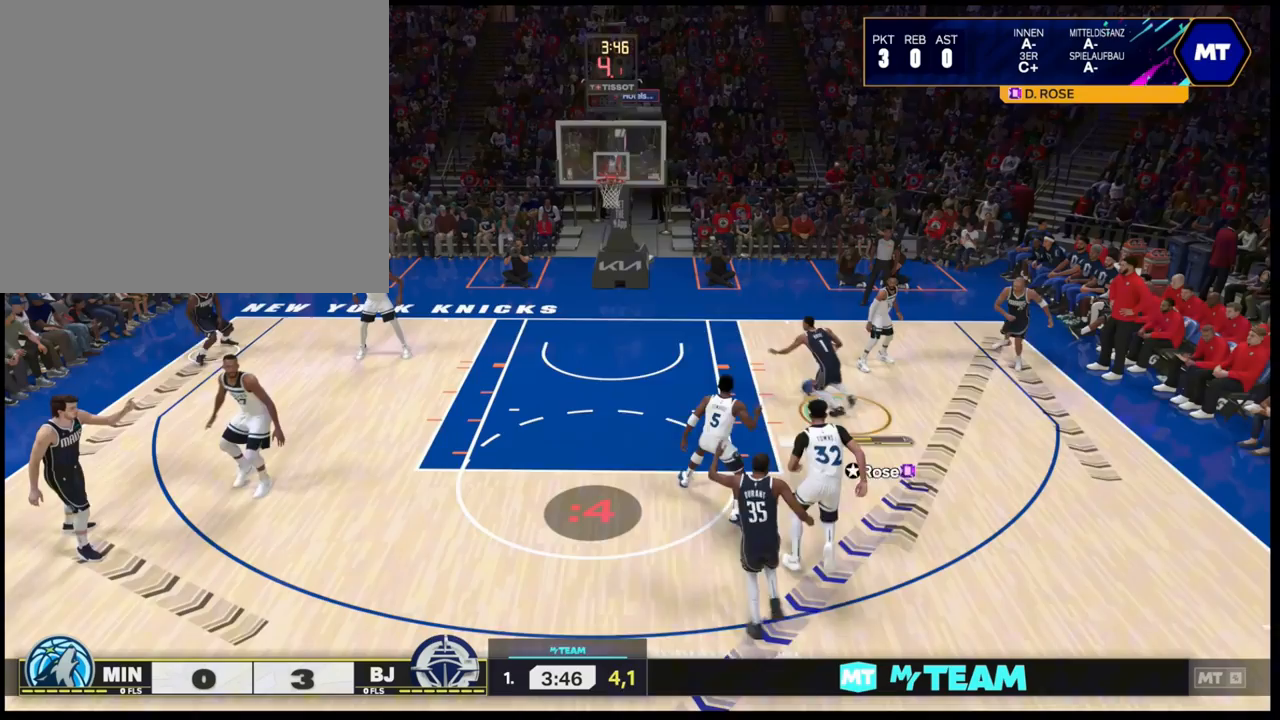
{"buttons": ["SQUARE", "R2"], "left_stick": "up-left", "right_stick": "center", "events": []}
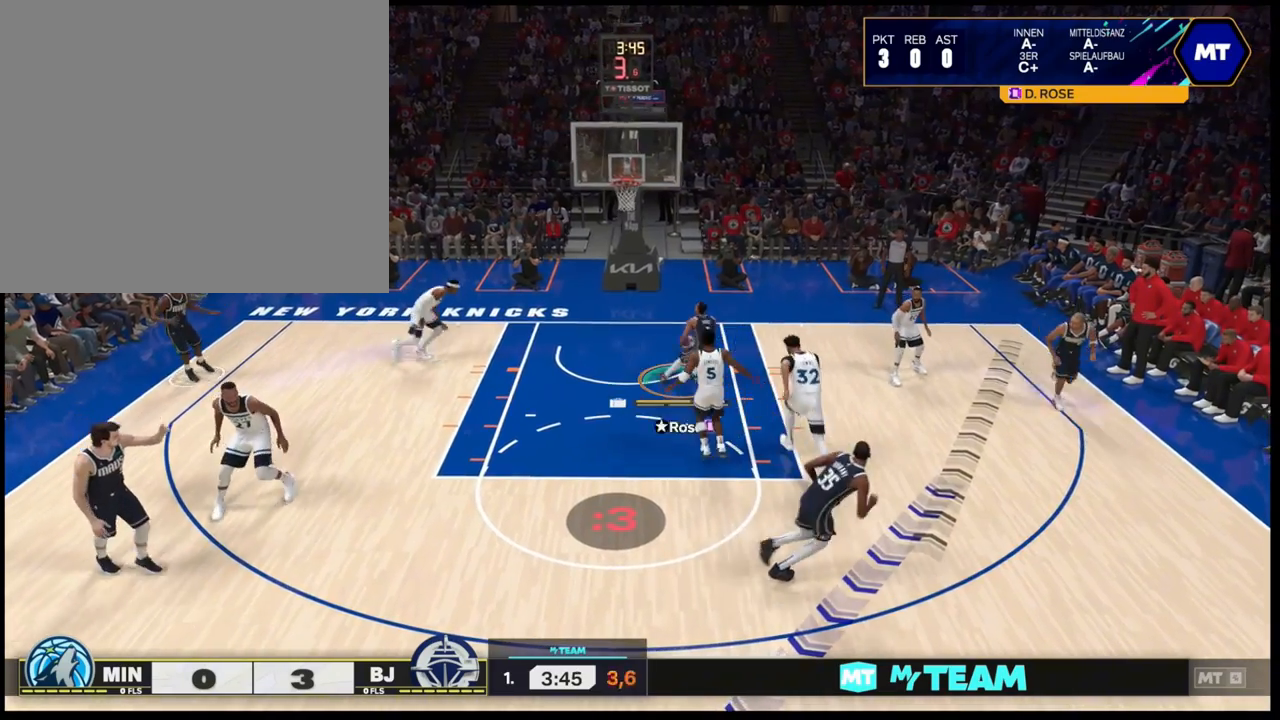
{"buttons": [], "left_stick": "center", "right_stick": "center", "events": [[350, "SQUARE", "up"], [350, "left_stick", "center"], [417, "R2", "up"]]}
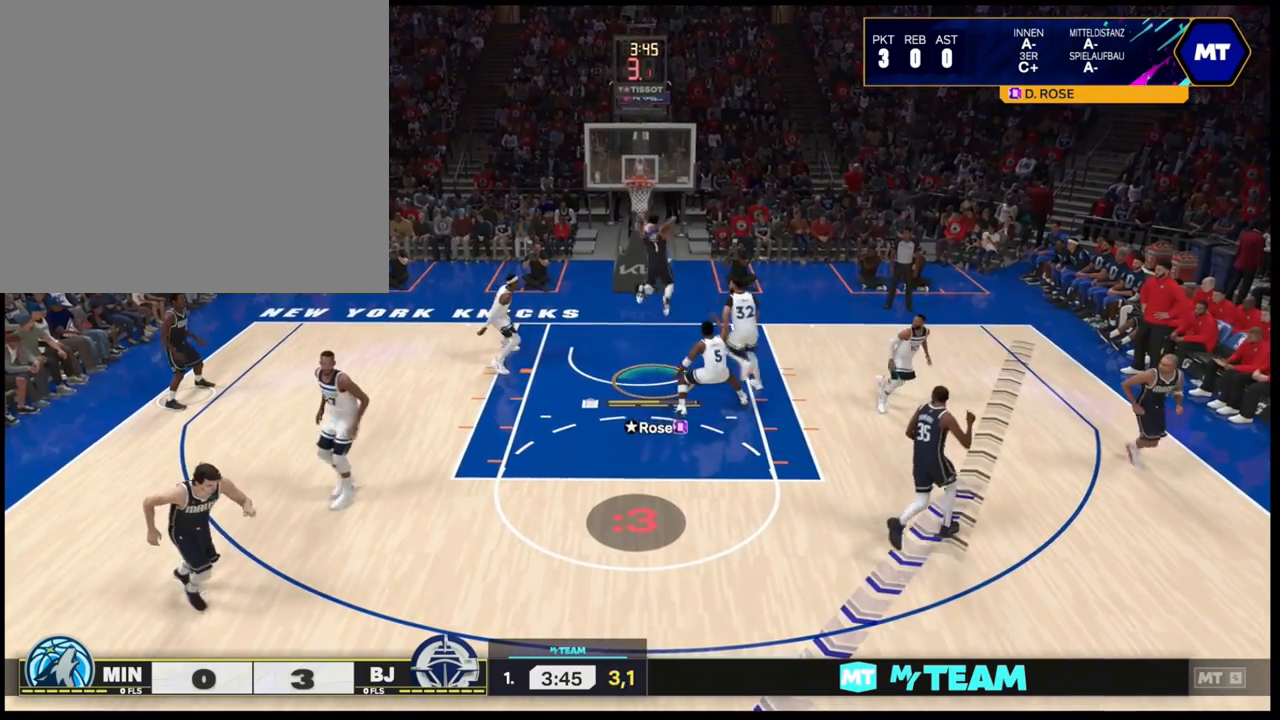
{"buttons": ["R1"], "left_stick": "center", "right_stick": "center", "events": [[183, "R1", "down"]]}
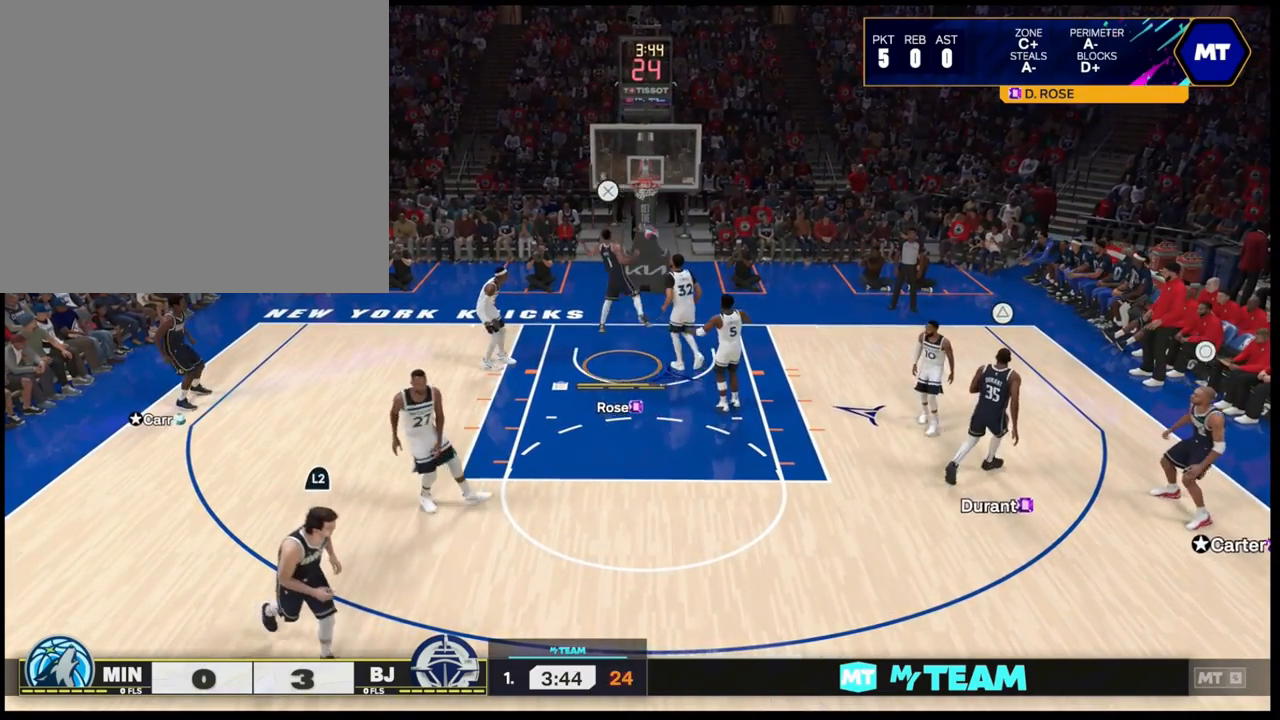
{"buttons": ["CROSS", "R1"], "left_stick": "center", "right_stick": "center", "events": [[450, "CROSS", "down"]]}
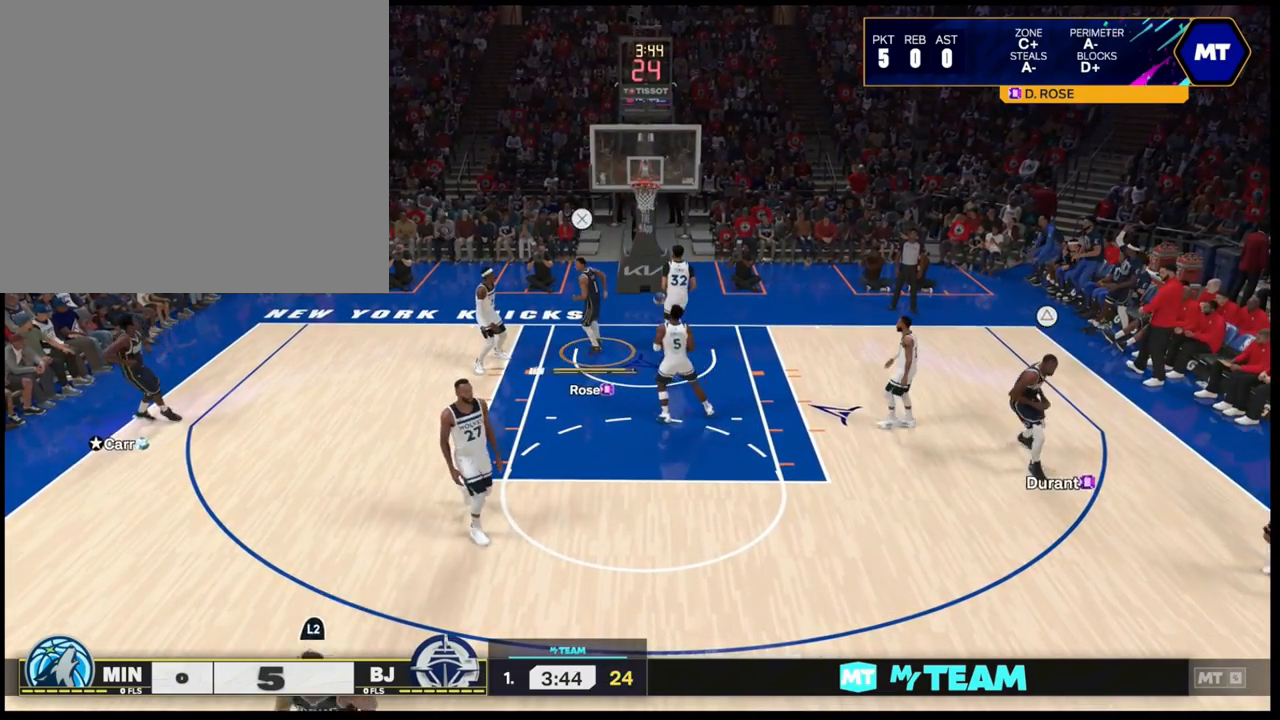
{"buttons": ["R1"], "left_stick": "up", "right_stick": "center", "events": [[117, "left_stick", "left"], [133, "CROSS", "up"], [133, "R1", "up"], [367, "left_stick", "up-left"], [467, "left_stick", "up"], [500, "R1", "down"]]}
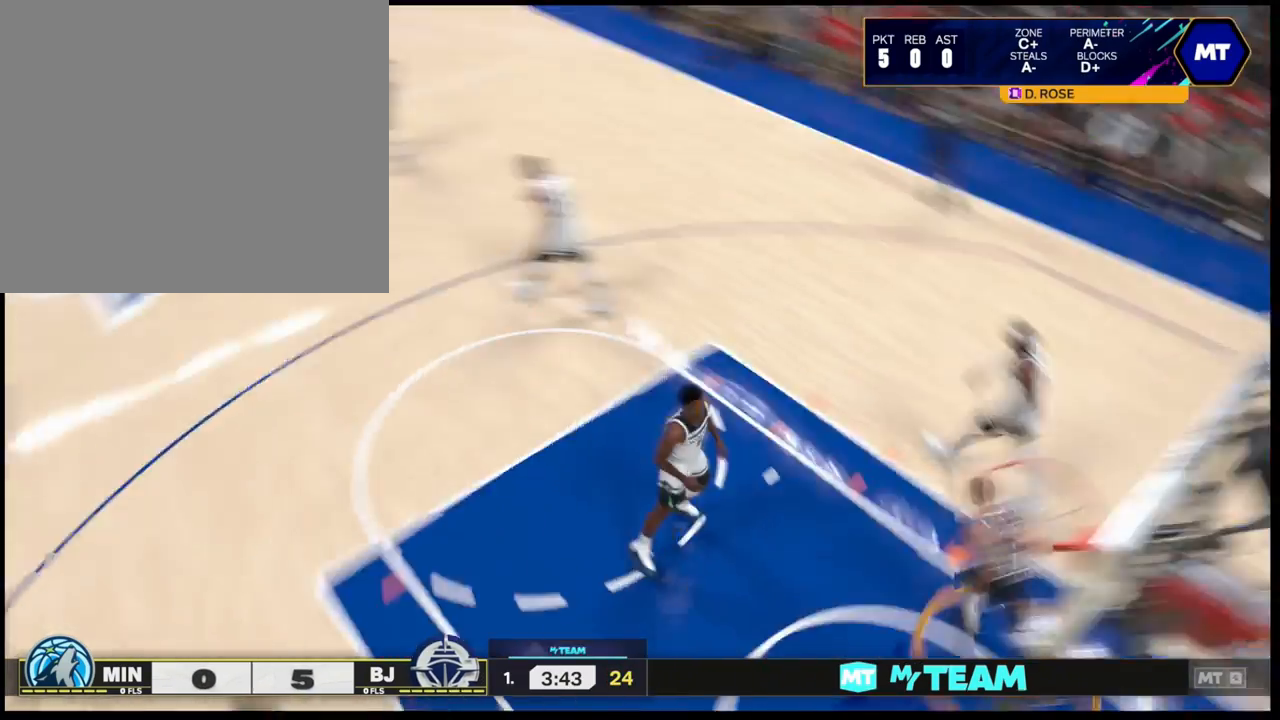
{"buttons": ["R1"], "left_stick": "up", "right_stick": "center", "events": []}
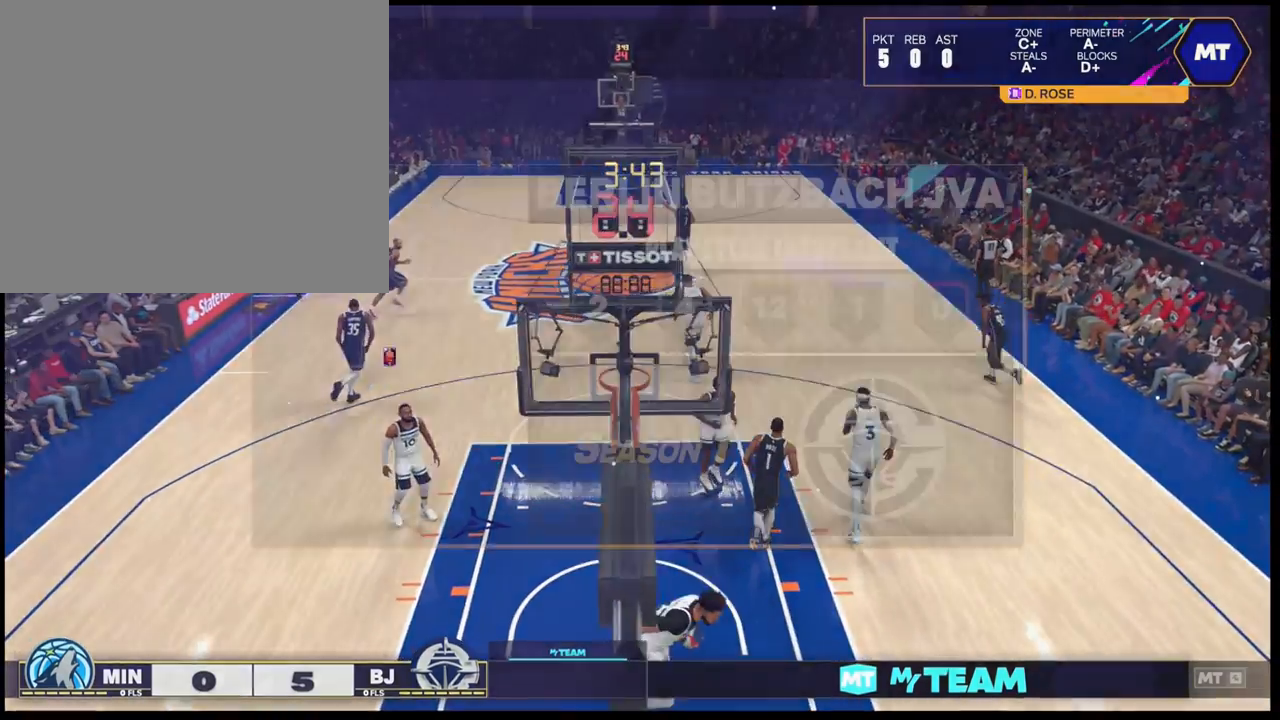
{"buttons": ["R1"], "left_stick": "up", "right_stick": "center", "events": [[367, "R1", "up"], [500, "R1", "down"]]}
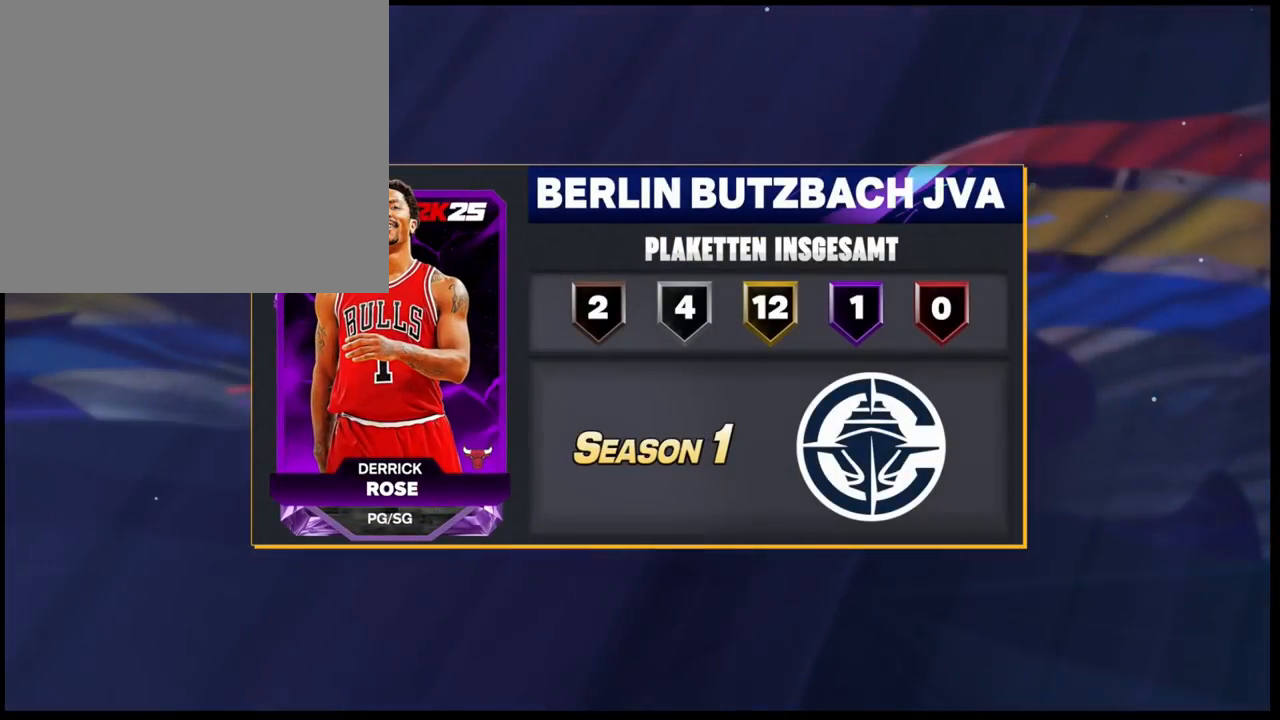
{"buttons": ["R1"], "left_stick": "up", "right_stick": "center", "events": []}
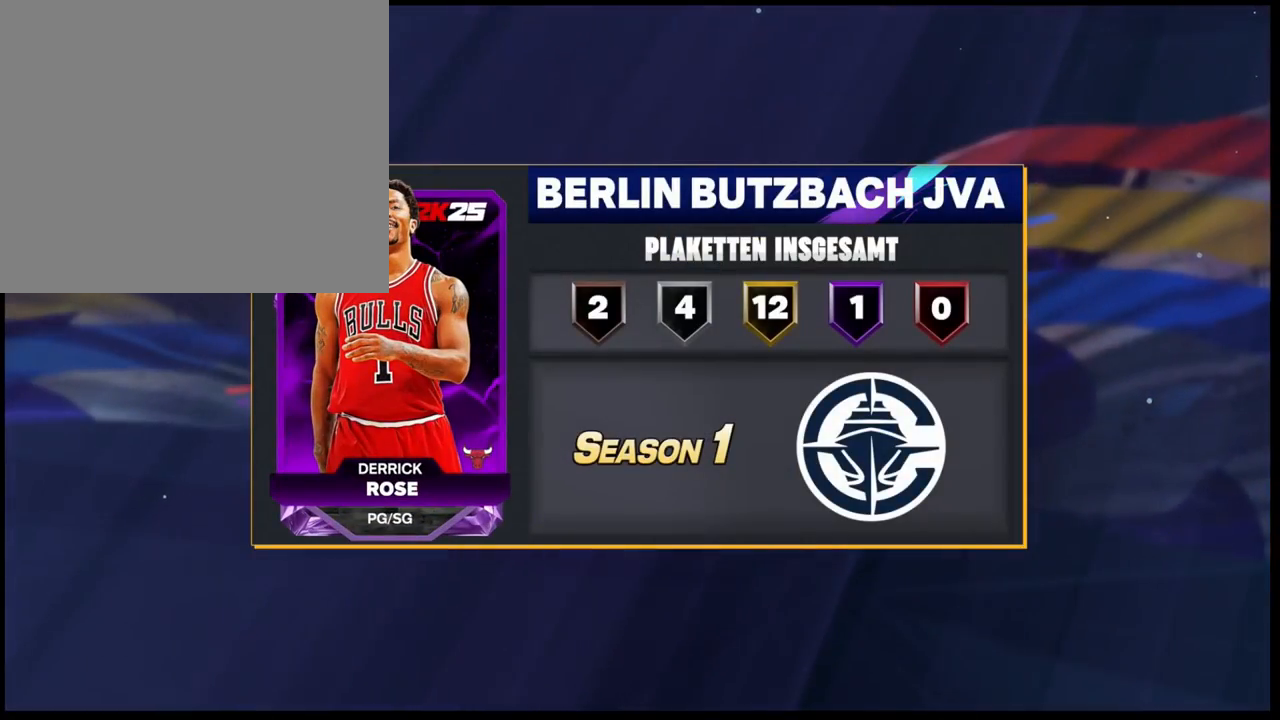
{"buttons": [], "left_stick": "up", "right_stick": "center", "events": [[150, "CROSS", "down"], [250, "R1", "up"], [317, "CROSS", "up"]]}
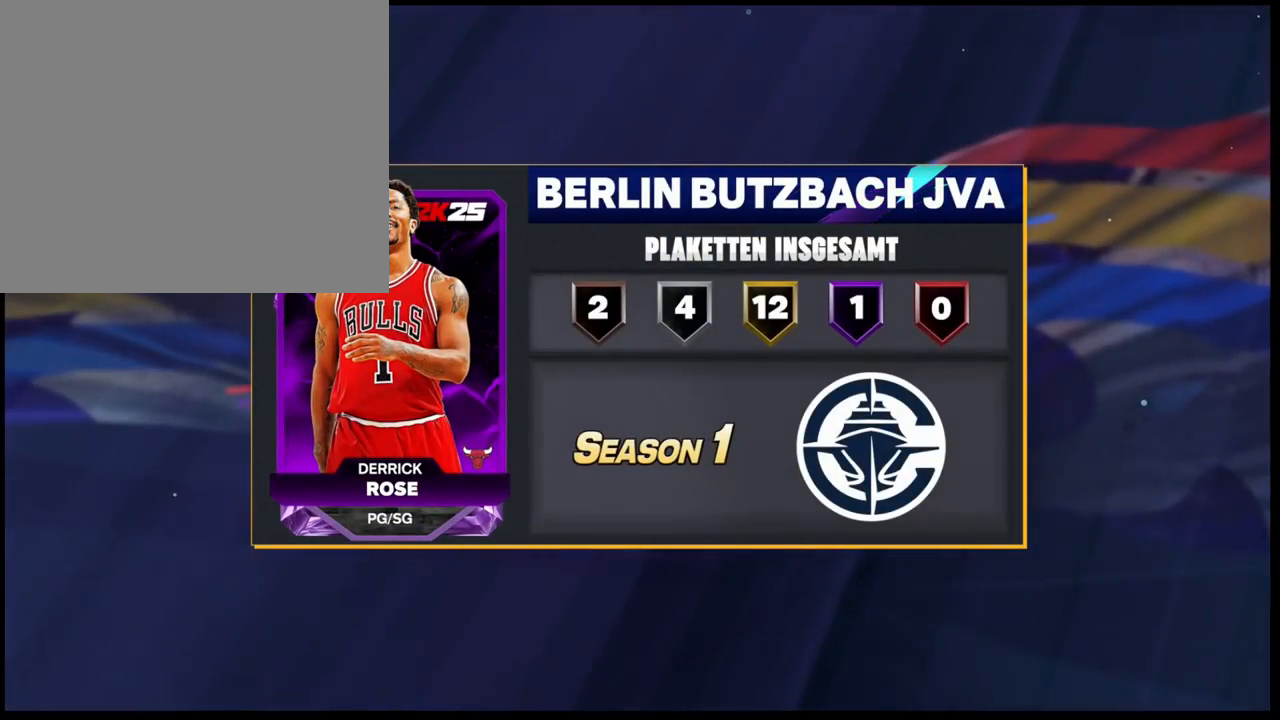
{"buttons": ["R1"], "left_stick": "up", "right_stick": "center", "events": [[50, "R1", "down"]]}
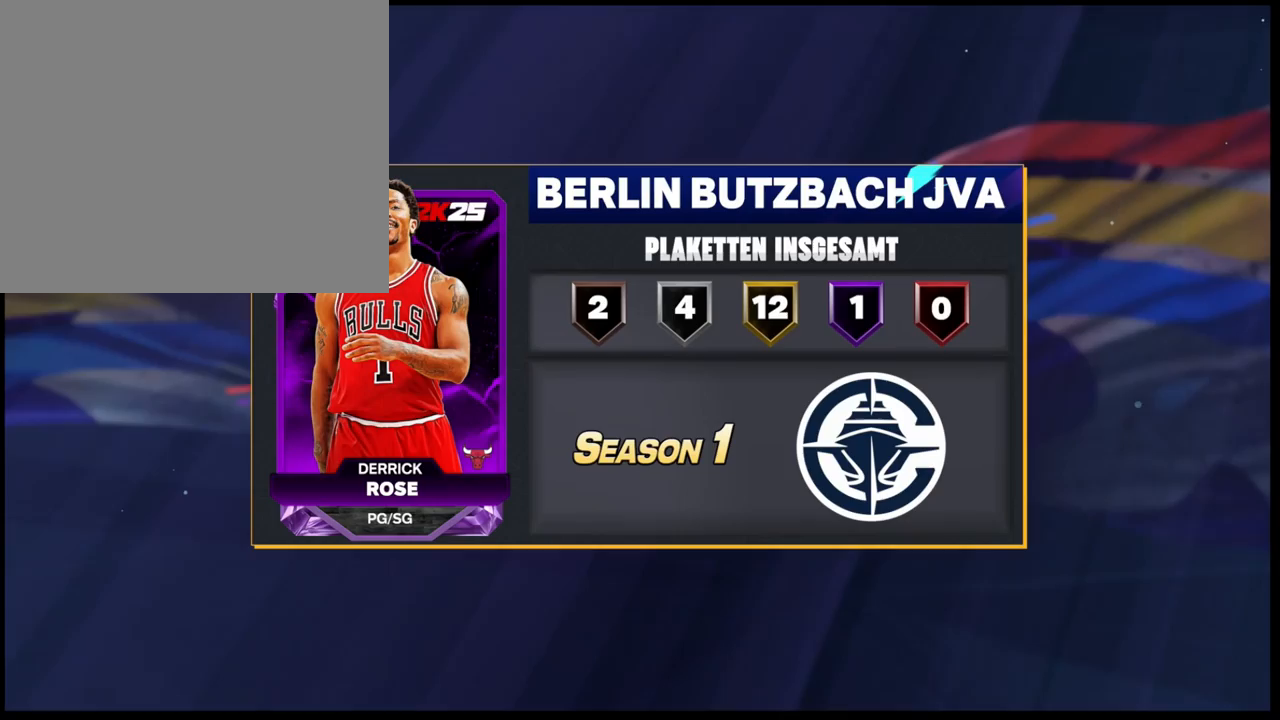
{"buttons": [], "left_stick": "up", "right_stick": "center", "events": [[317, "R1", "up"]]}
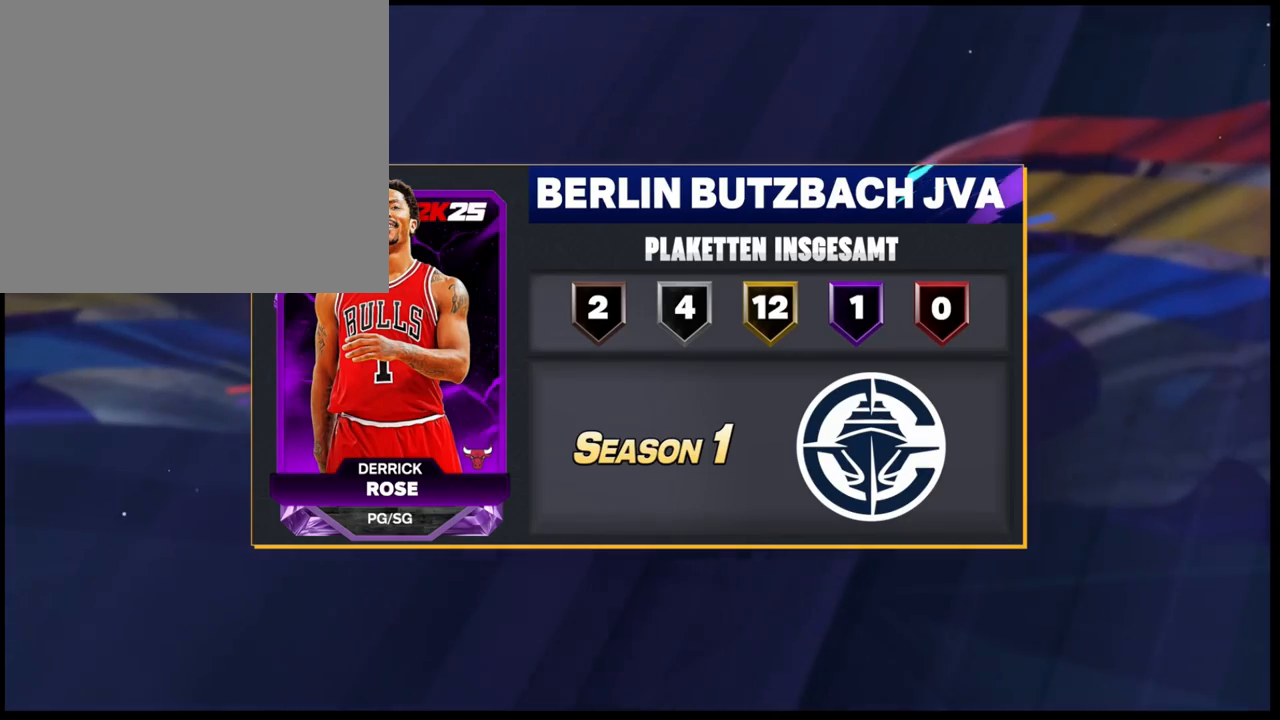
{"buttons": ["R1"], "left_stick": "center", "right_stick": "center", "events": [[17, "R1", "down"], [467, "left_stick", "center"]]}
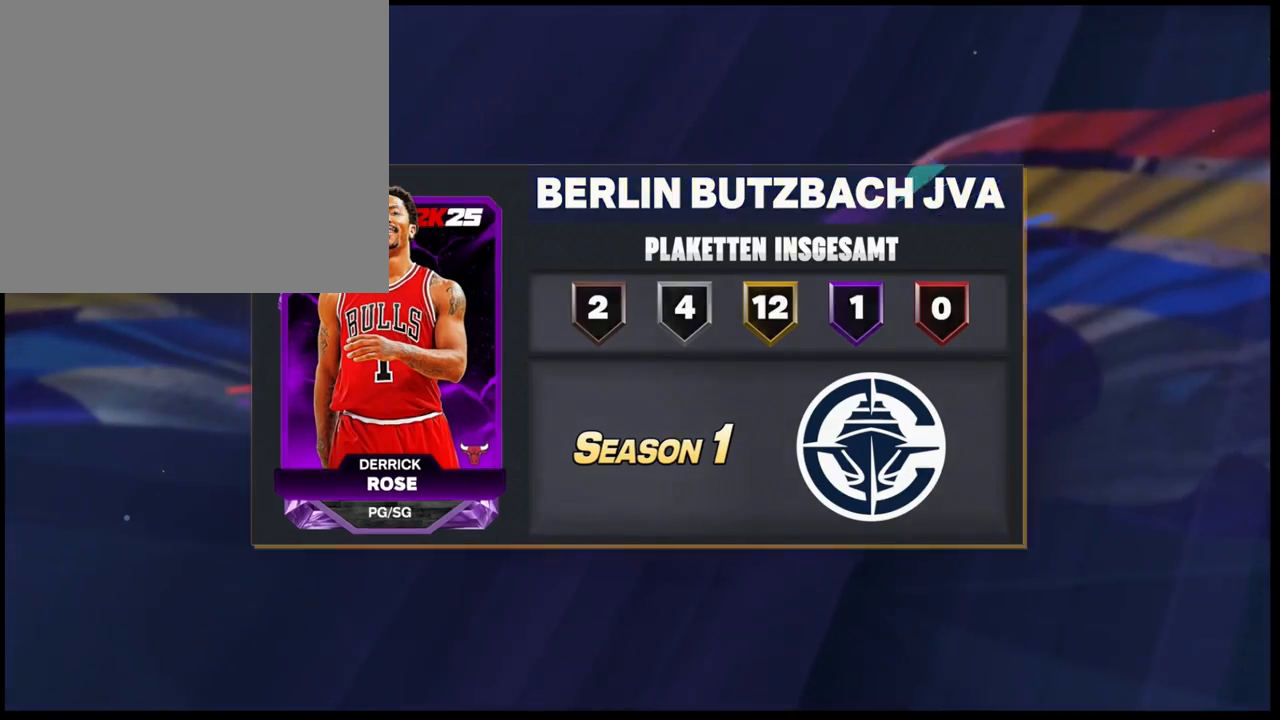
{"buttons": ["R1"], "left_stick": "up-right", "right_stick": "center", "events": [[83, "R1", "up"], [217, "left_stick", "up-right"], [283, "R1", "down"]]}
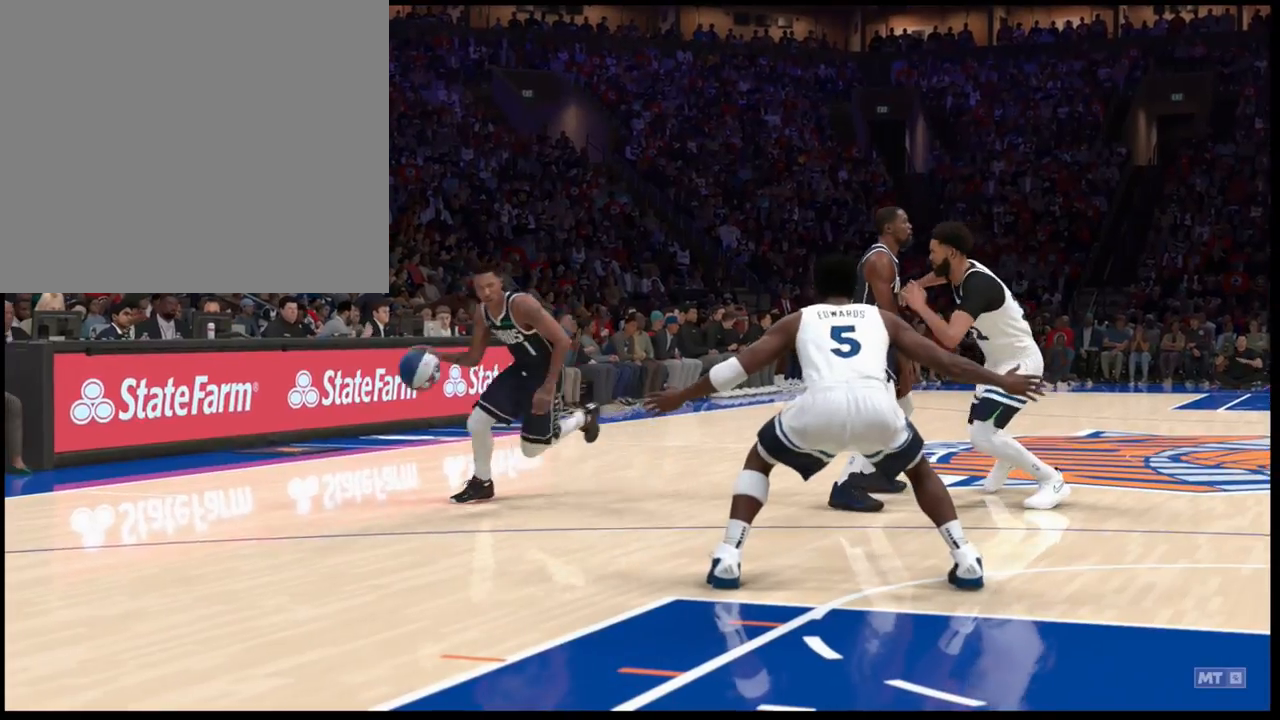
{"buttons": ["R1"], "left_stick": "center", "right_stick": "center", "events": [[167, "left_stick", "center"], [267, "R1", "up"], [467, "R1", "down"]]}
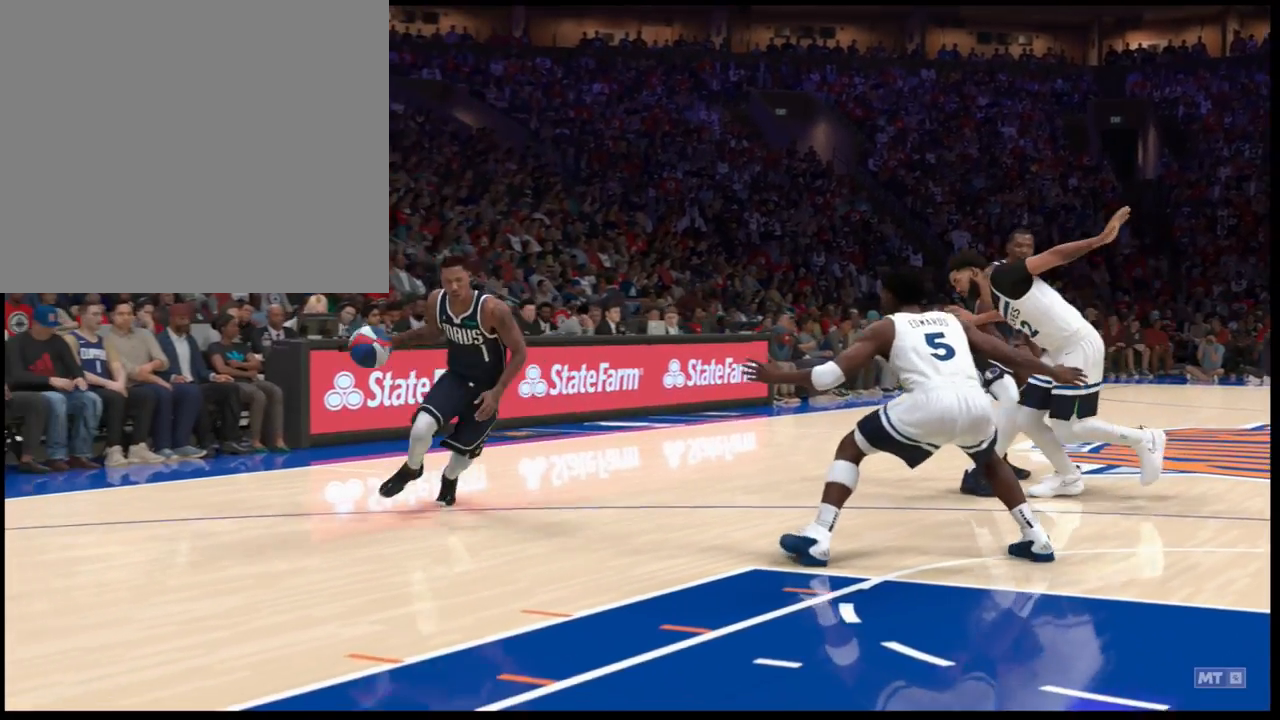
{"buttons": ["R1"], "left_stick": "center", "right_stick": "center", "events": []}
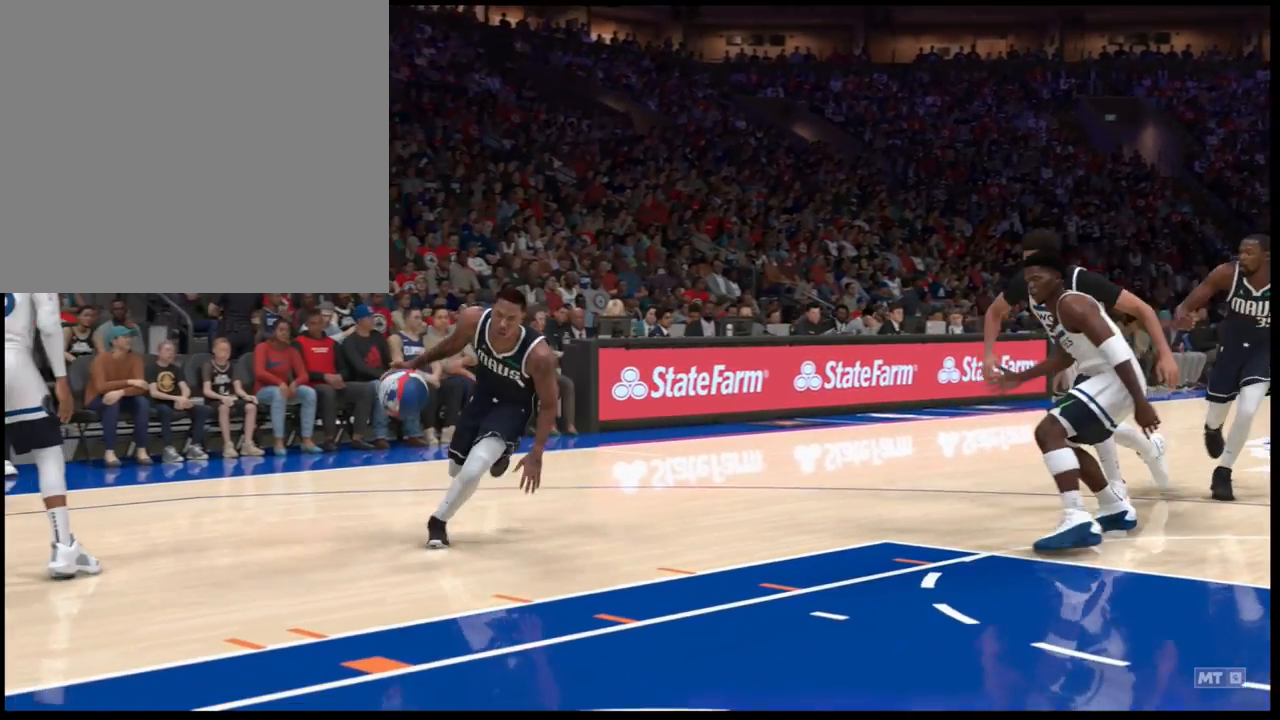
{"buttons": ["R1"], "left_stick": "center", "right_stick": "center", "events": []}
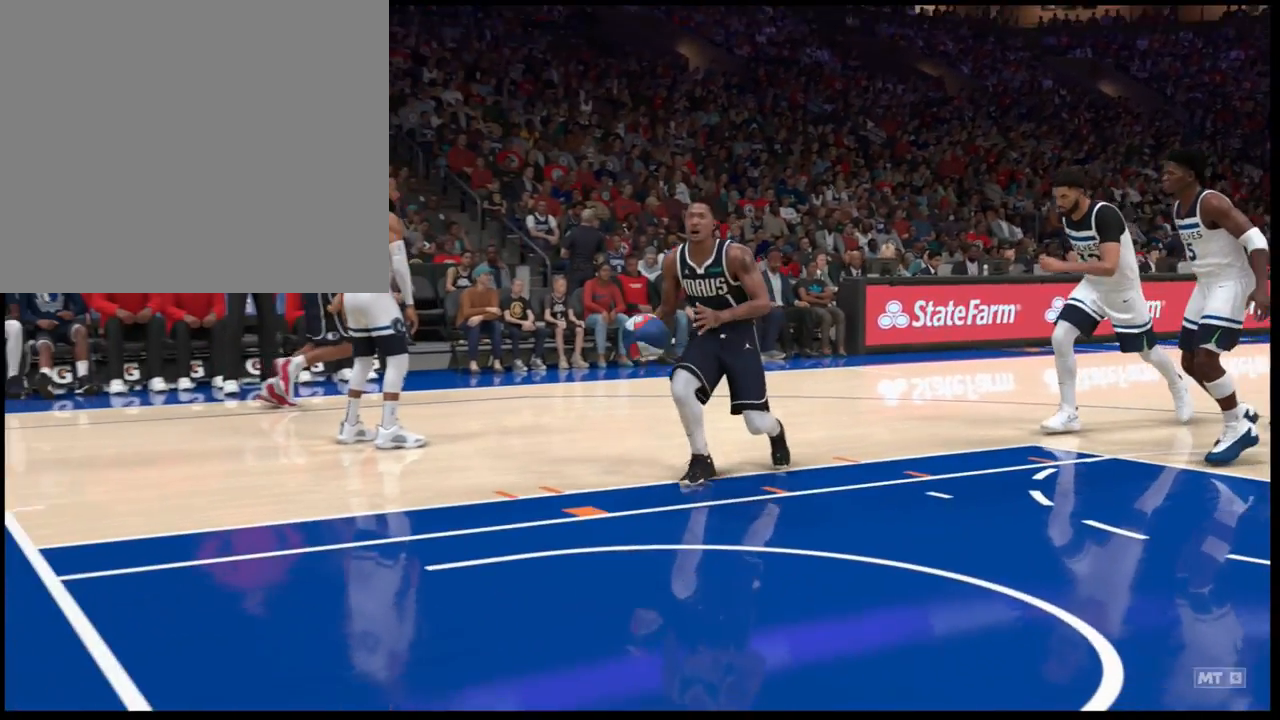
{"buttons": ["R1"], "left_stick": "center", "right_stick": "center", "events": []}
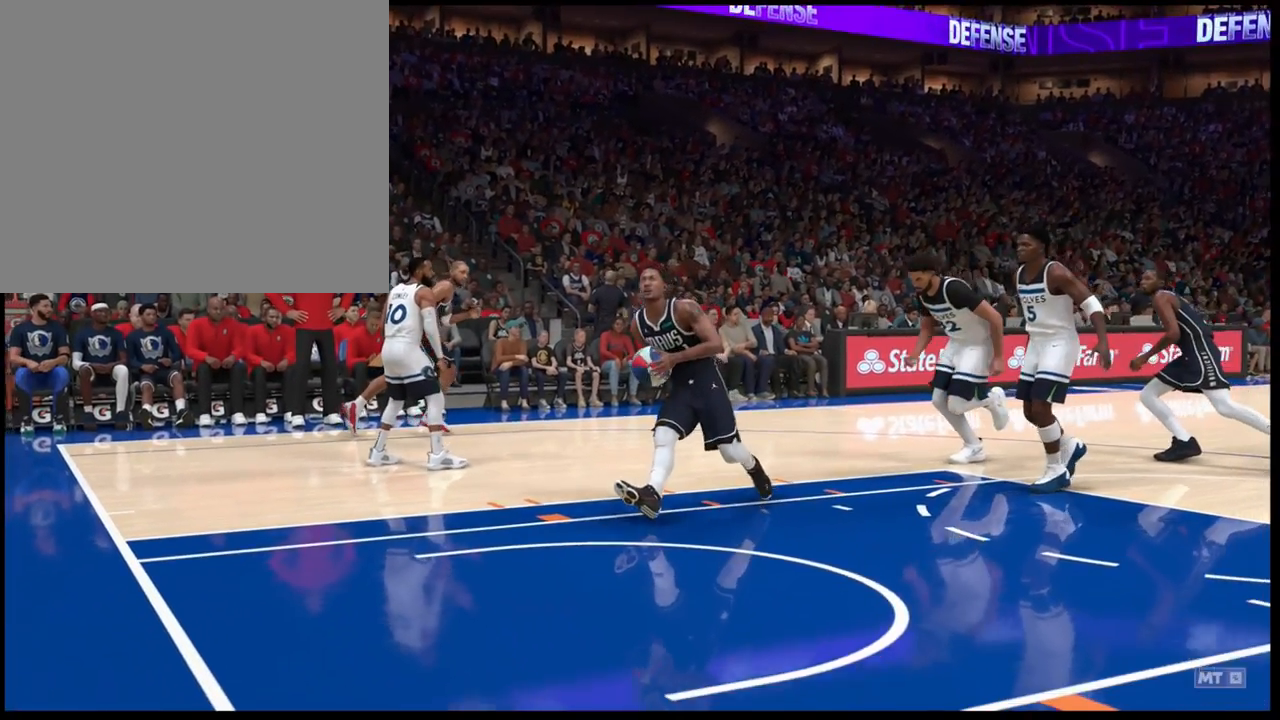
{"buttons": ["R1"], "left_stick": "center", "right_stick": "center", "events": []}
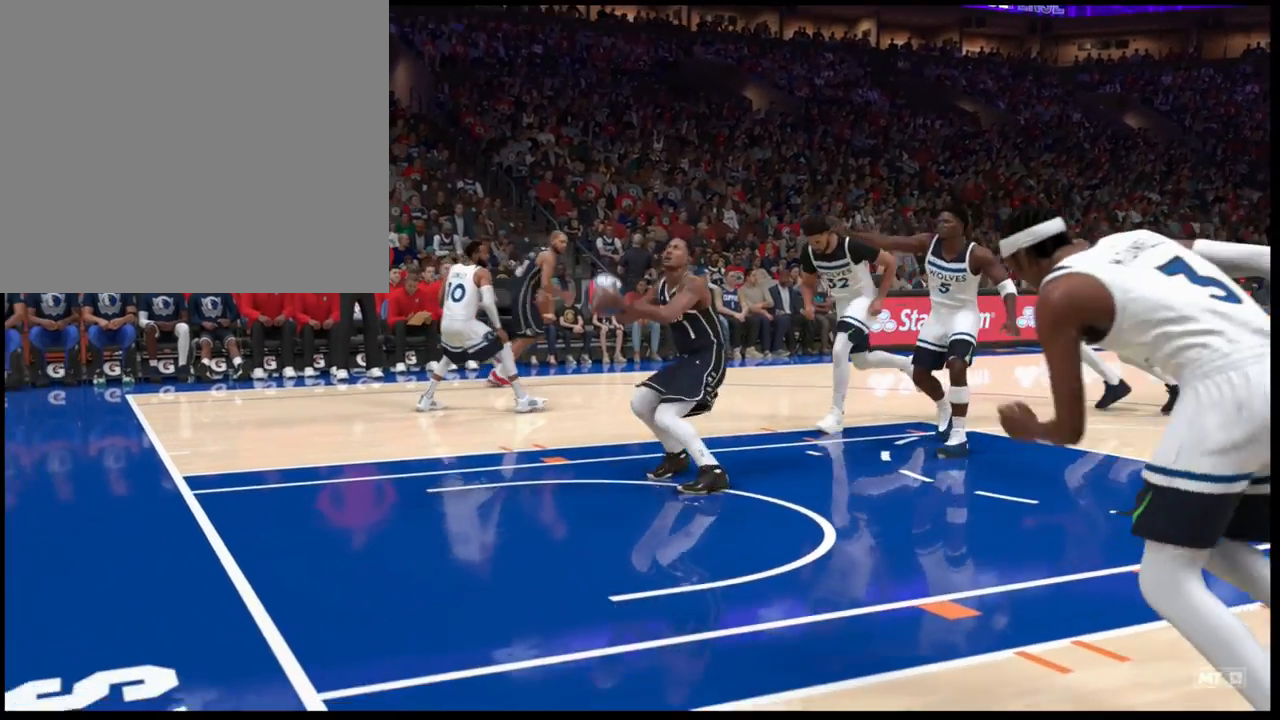
{"buttons": [], "left_stick": "center", "right_stick": "center", "events": [[183, "R2", "down"], [250, "R2", "up"], [367, "R1", "up"]]}
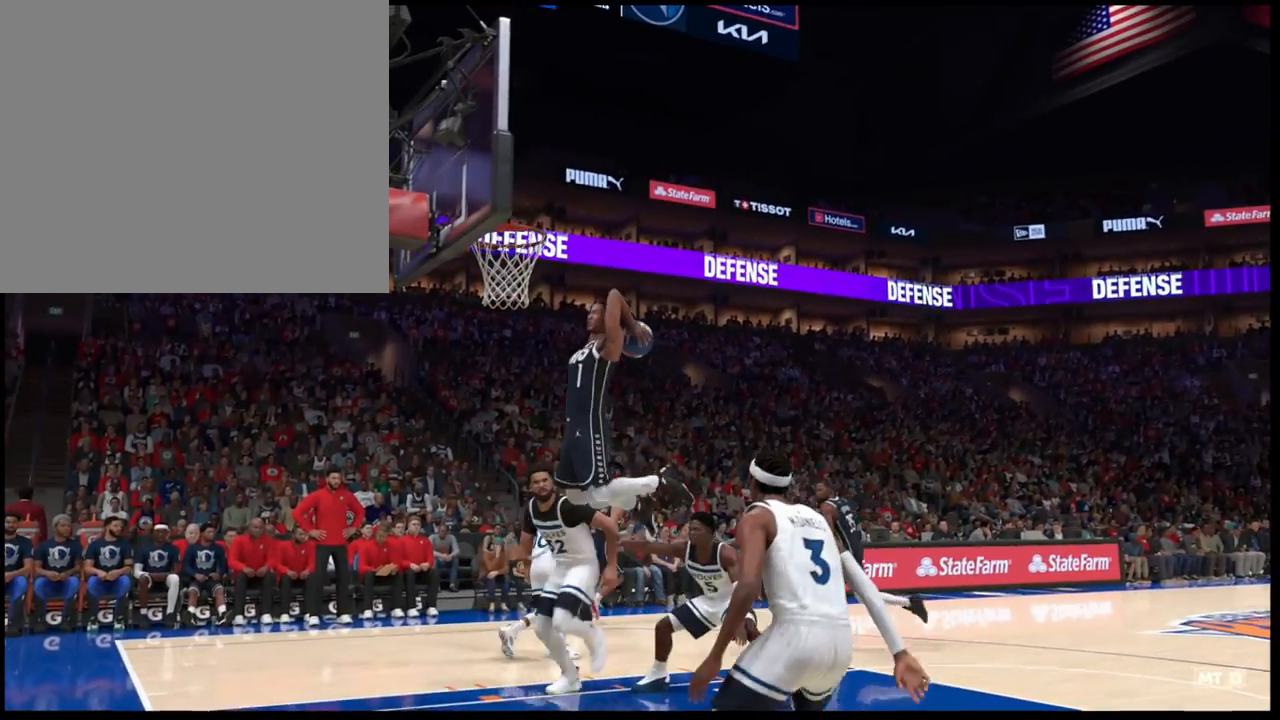
{"buttons": [], "left_stick": "center", "right_stick": "center", "events": []}
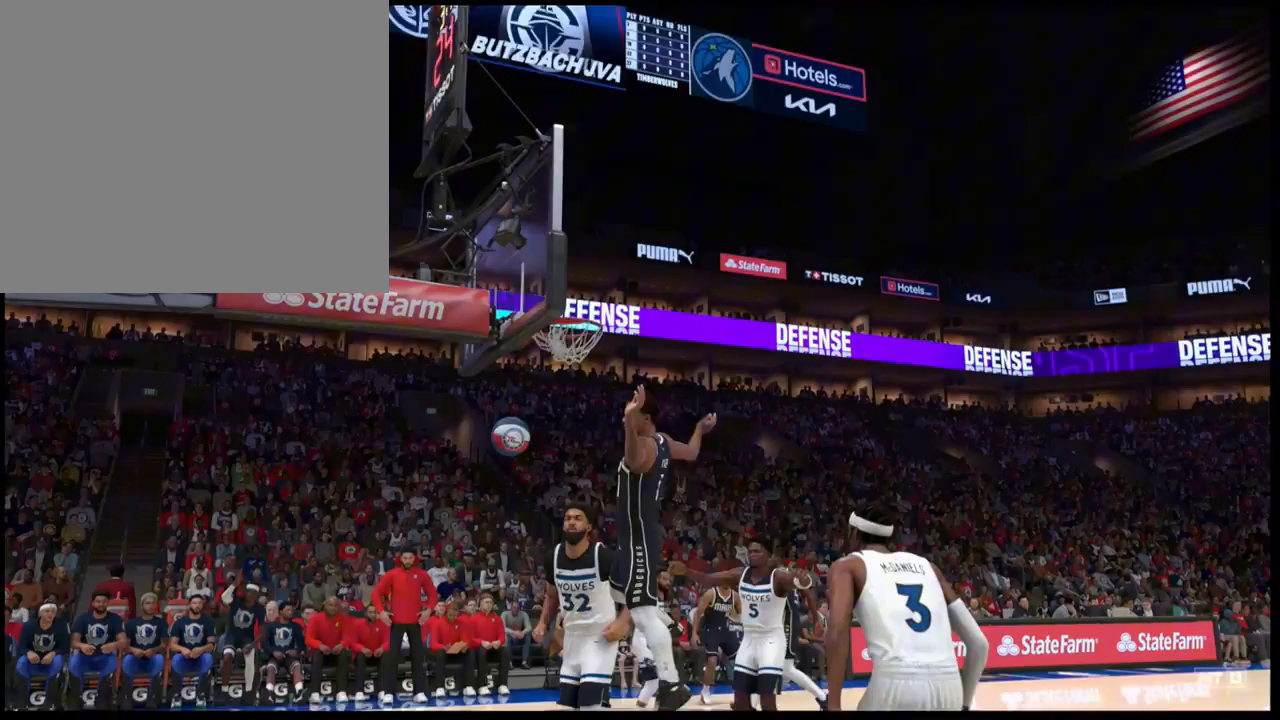
{"buttons": [], "left_stick": "center", "right_stick": "center", "events": []}
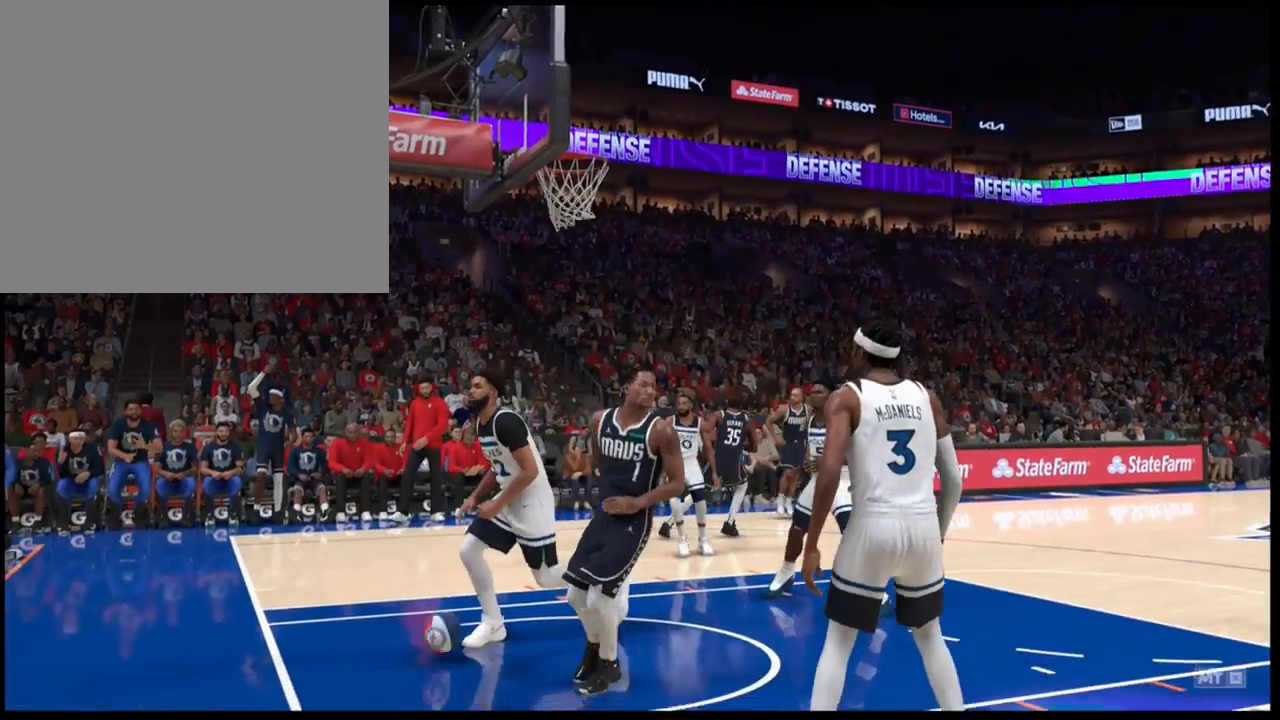
{"buttons": [], "left_stick": "center", "right_stick": "center", "events": []}
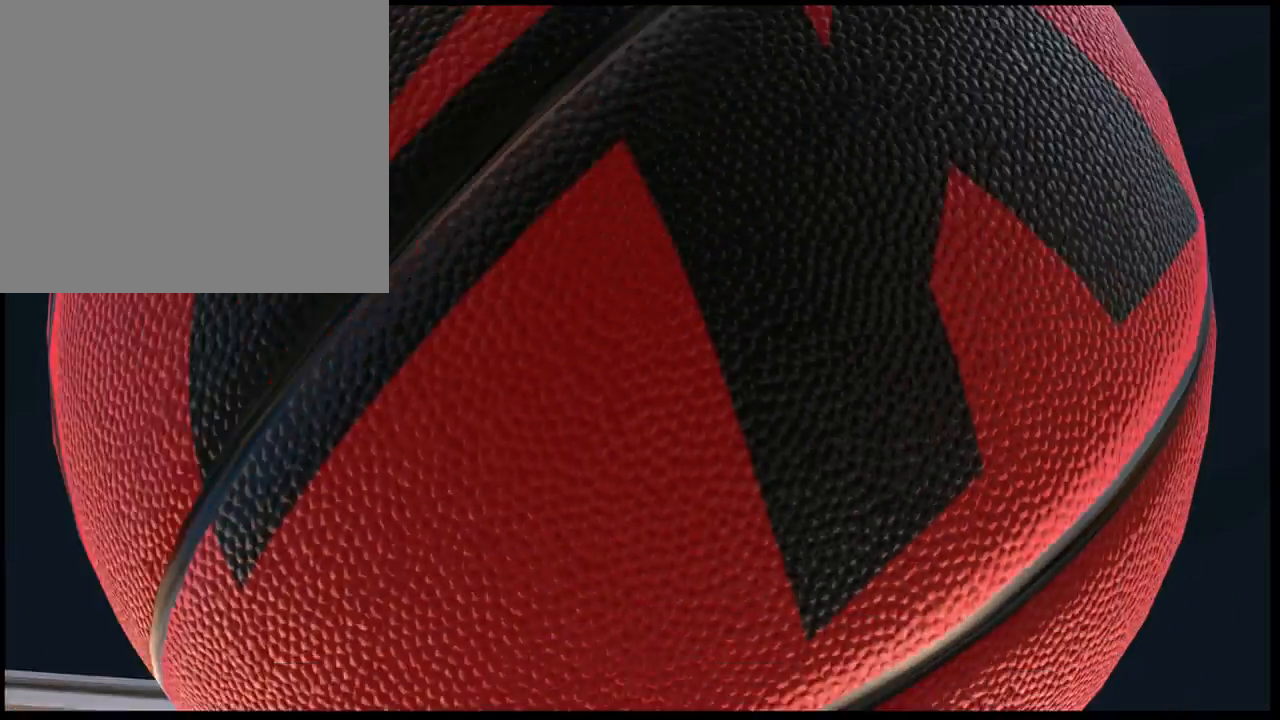
{"buttons": [], "left_stick": "center", "right_stick": "center", "events": []}
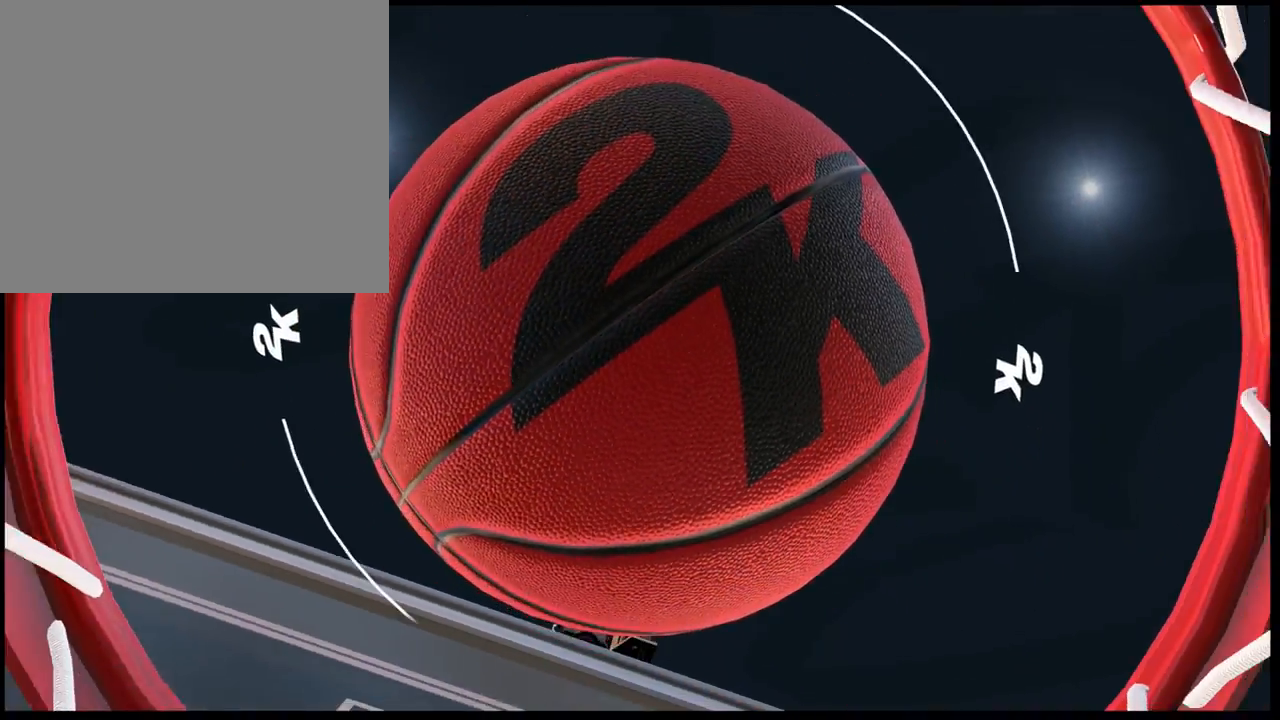
{"buttons": [], "left_stick": "center", "right_stick": "center", "events": []}